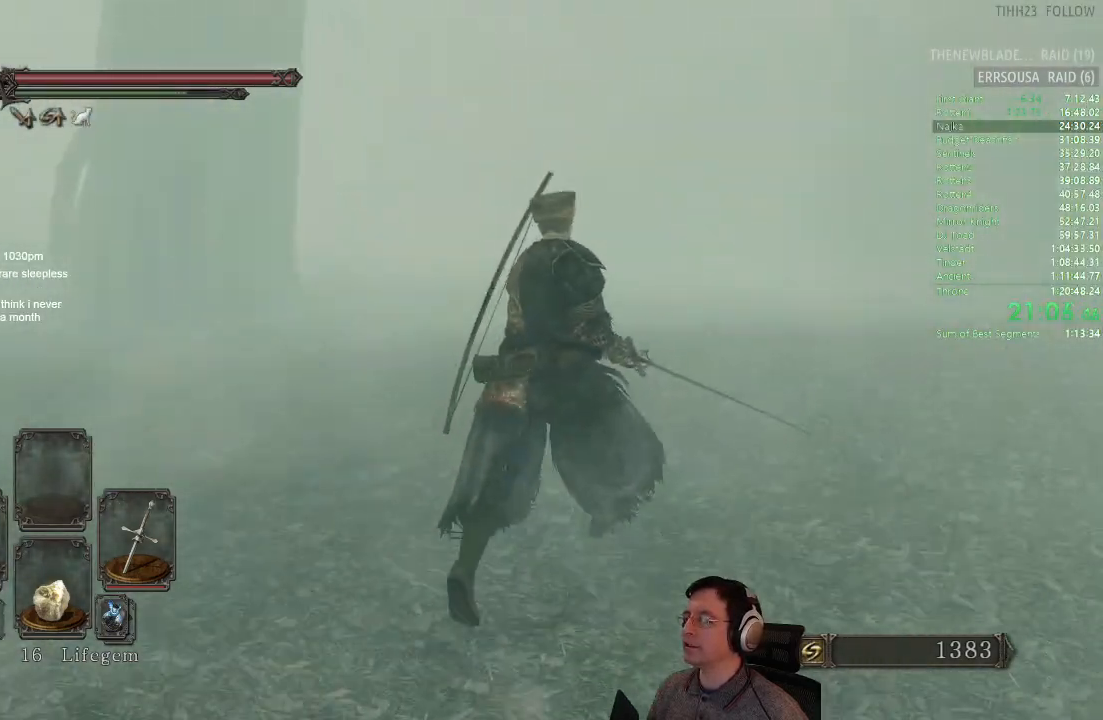
Gameplay with a controller (PlayStation layout); each line is a JSON object with the inputs held at the frame after it. "events" lists button and stick changes between this image and that frame as [ms after this image, input, new state], when the widget could be followed in between.
{"buttons": ["CIRCLE"], "left_stick": "up", "right_stick": "center", "events": [[300, "right_stick", "down-left"], [450, "right_stick", "center"]]}
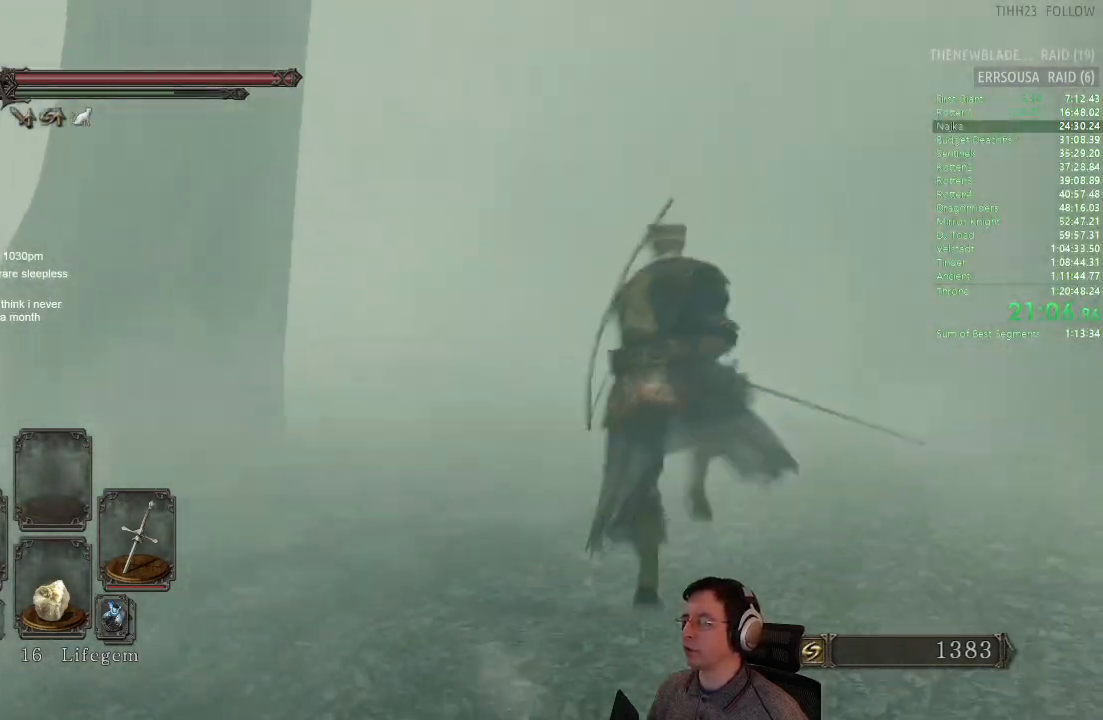
{"buttons": ["CIRCLE"], "left_stick": "up", "right_stick": "center", "events": [[201, "CIRCLE", "up"], [401, "CIRCLE", "down"]]}
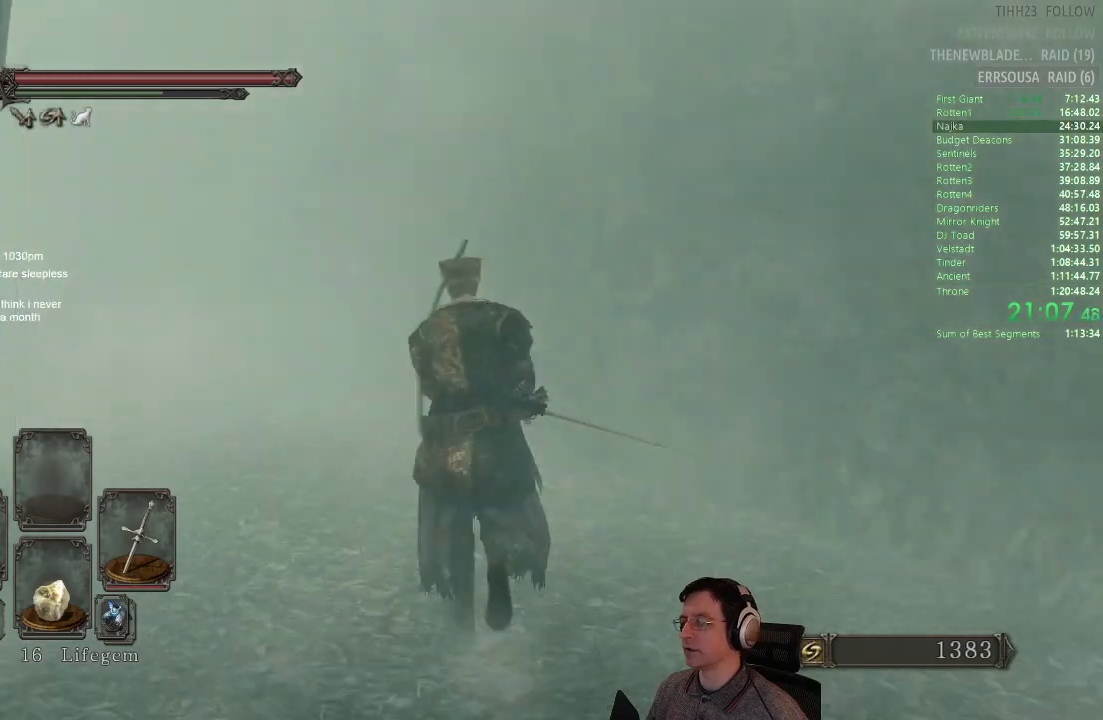
{"buttons": [], "left_stick": "up", "right_stick": "center", "events": [[50, "right_stick", "left"], [217, "right_stick", "center"], [484, "CIRCLE", "up"]]}
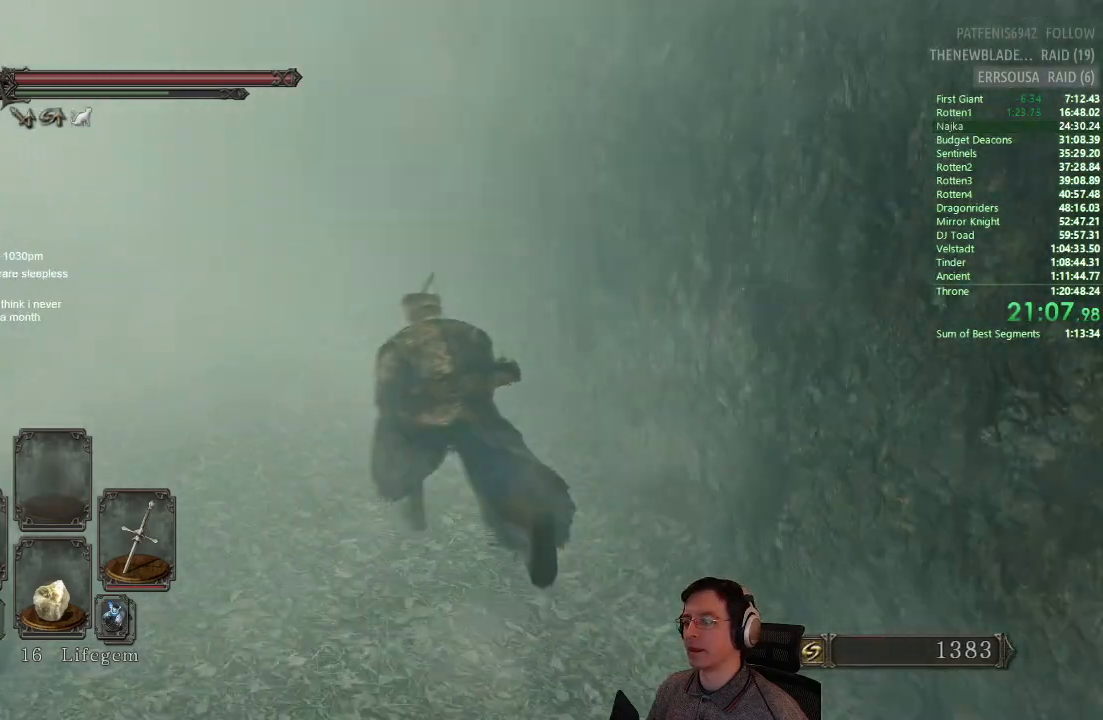
{"buttons": ["CIRCLE"], "left_stick": "up", "right_stick": "center", "events": [[167, "CIRCLE", "down"], [367, "right_stick", "down-left"], [484, "right_stick", "center"]]}
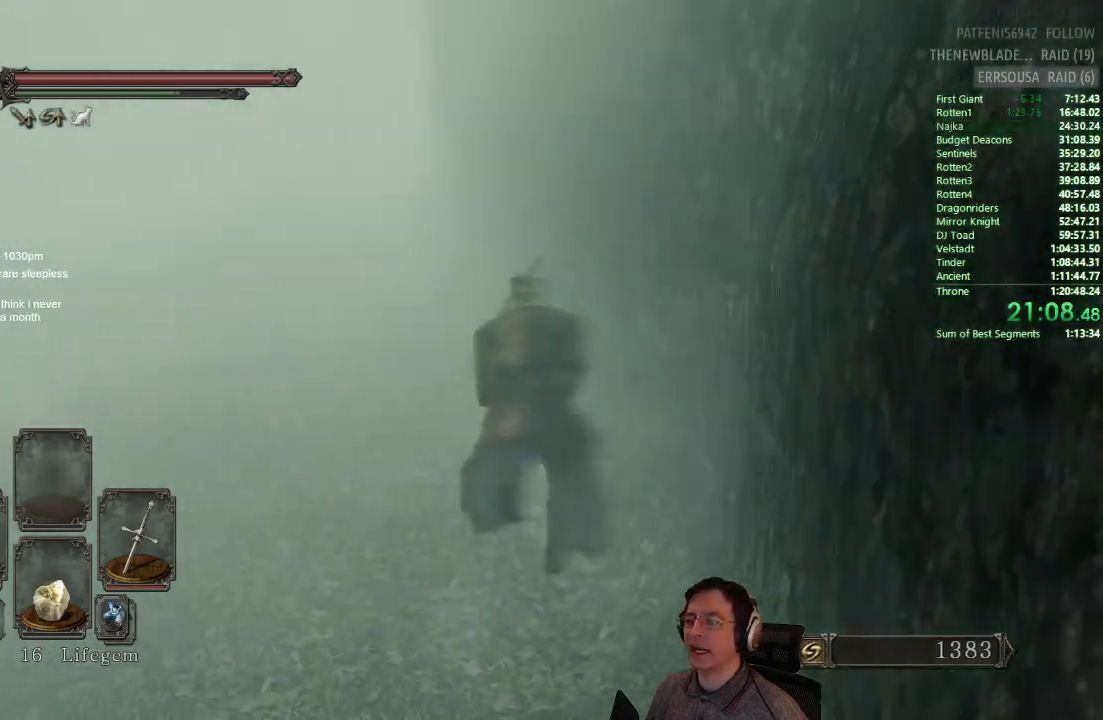
{"buttons": ["CIRCLE"], "left_stick": "up", "right_stick": "center", "events": [[317, "CIRCLE", "up"], [500, "CIRCLE", "down"]]}